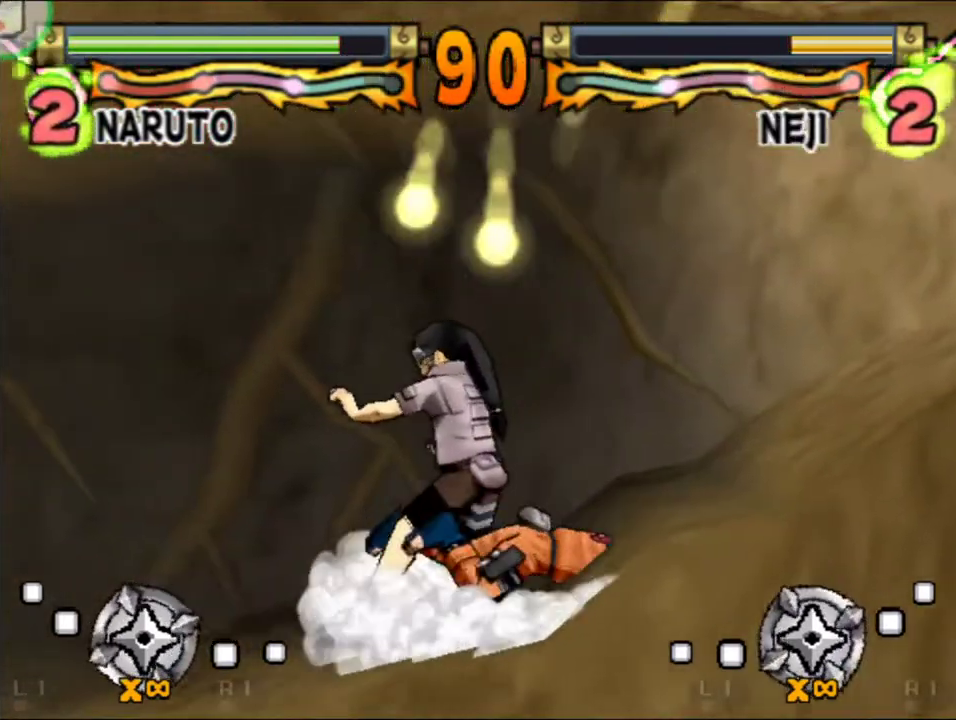
Gameplay with a controller (Xbox layout); each line is a JSON object with the inputs held at the frame after it. "events" lists button and stick changes between this image and that frame as [ms after this image, input, new state], when the widget could be followed in between. Not read: R3 right_stick.
{"buttons": [], "left_stick": "center", "events": [[17, "A", "down"], [100, "A", "up"], [150, "A", "down"], [217, "A", "up"], [283, "A", "down"], [333, "A", "up"], [400, "A", "down"], [467, "A", "up"]]}
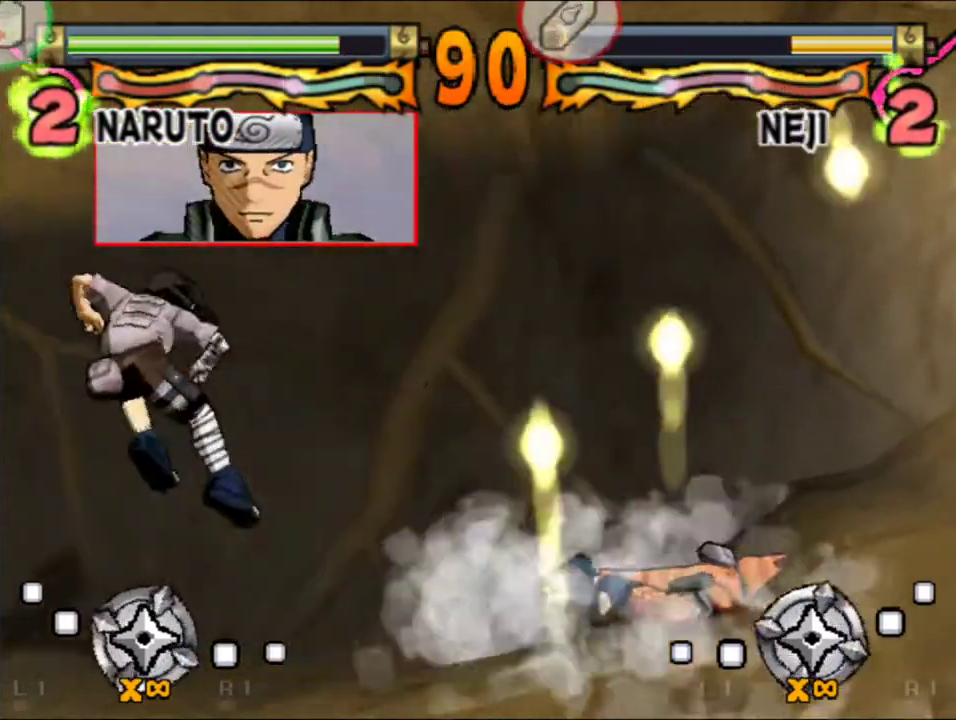
{"buttons": ["DPAD_LEFT"], "left_stick": "center"}
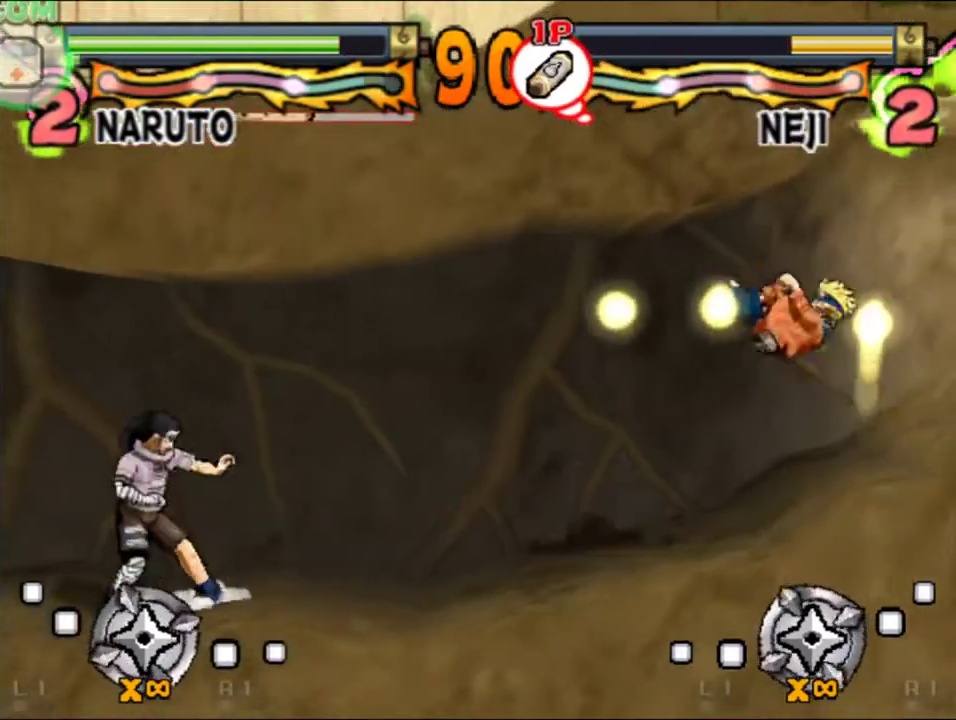
{"buttons": ["DPAD_LEFT"], "left_stick": "center"}
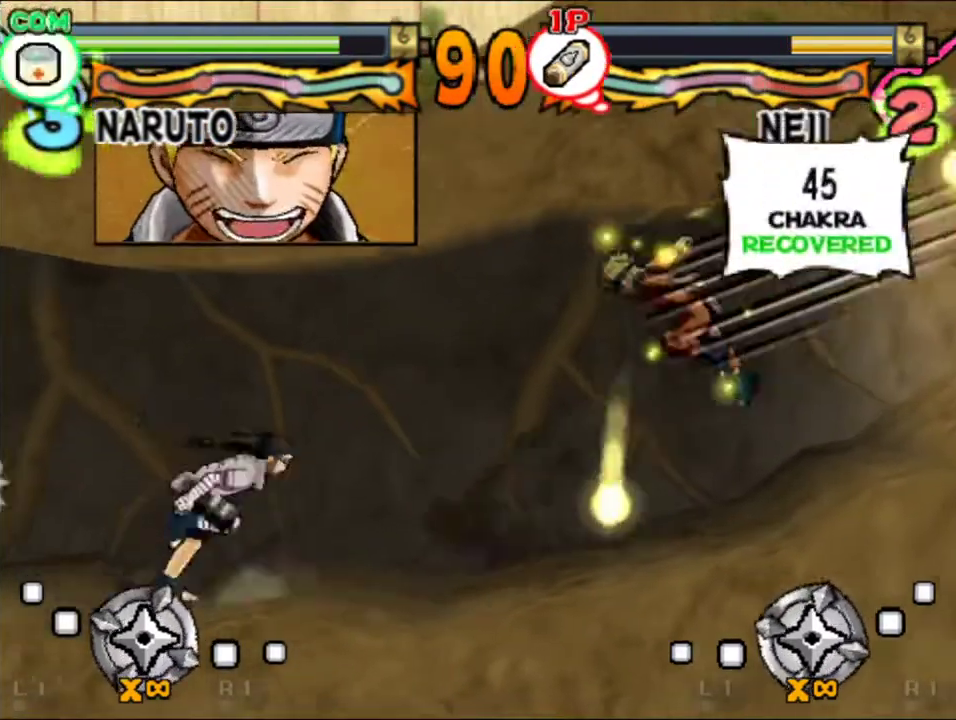
{"buttons": ["B", "DPAD_LEFT"], "left_stick": "center", "events": [[17, "B", "down"], [100, "B", "up"], [150, "B", "down"], [233, "B", "up"], [283, "B", "down"], [383, "B", "up"], [433, "B", "down"]]}
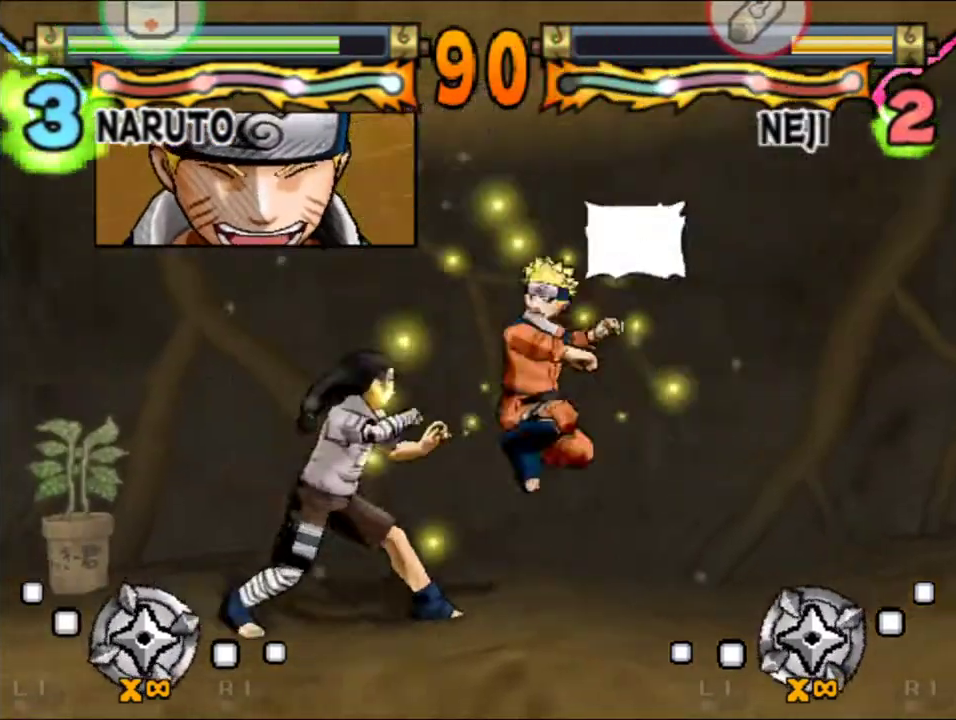
{"buttons": ["B", "DPAD_LEFT"], "left_stick": "center", "events": [[17, "B", "up"], [67, "B", "down"], [150, "B", "up"], [217, "B", "down"], [283, "B", "up"], [350, "B", "down"], [417, "B", "up"], [483, "B", "down"]]}
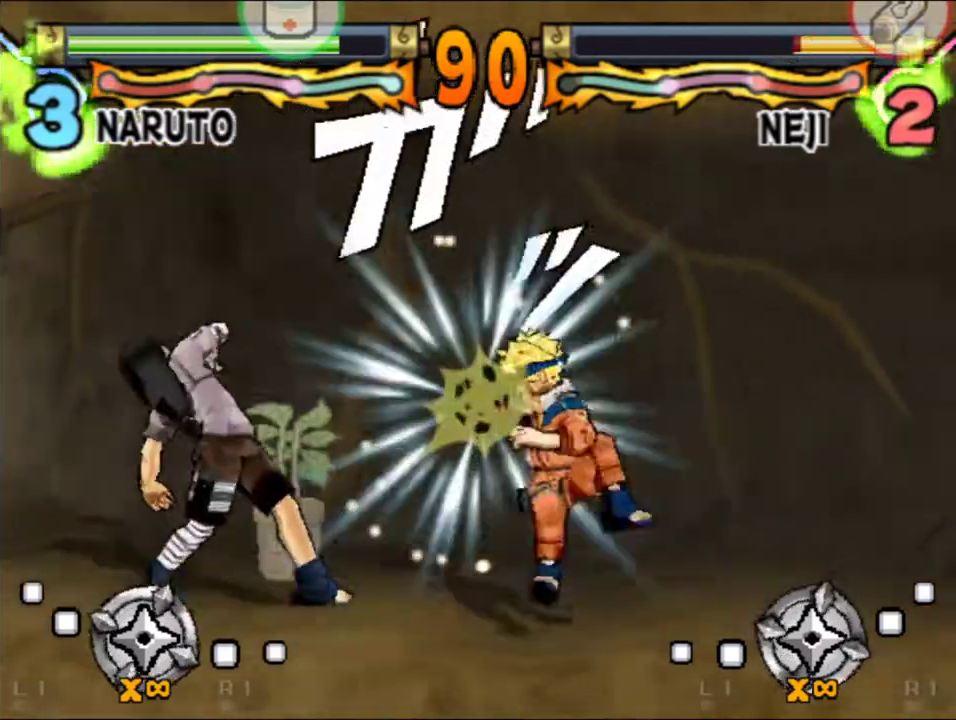
{"buttons": ["B", "DPAD_LEFT"], "left_stick": "center", "events": [[67, "B", "up"], [133, "B", "down"], [233, "B", "up"], [283, "B", "down"], [383, "B", "up"], [450, "B", "down"]]}
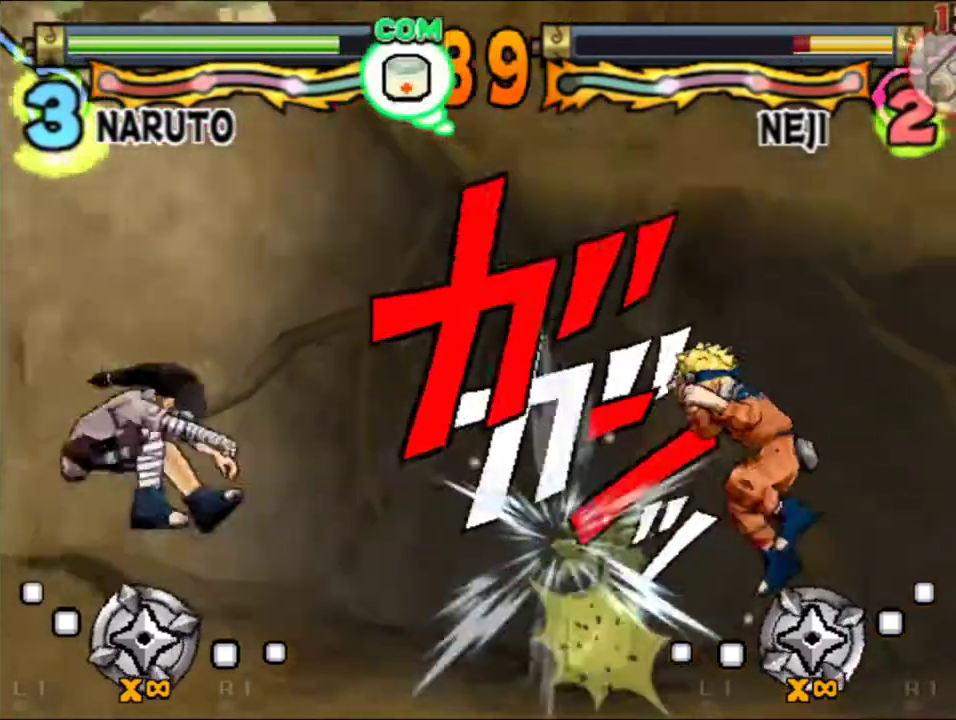
{"buttons": ["DPAD_LEFT"], "left_stick": "center", "events": [[33, "B", "up"]]}
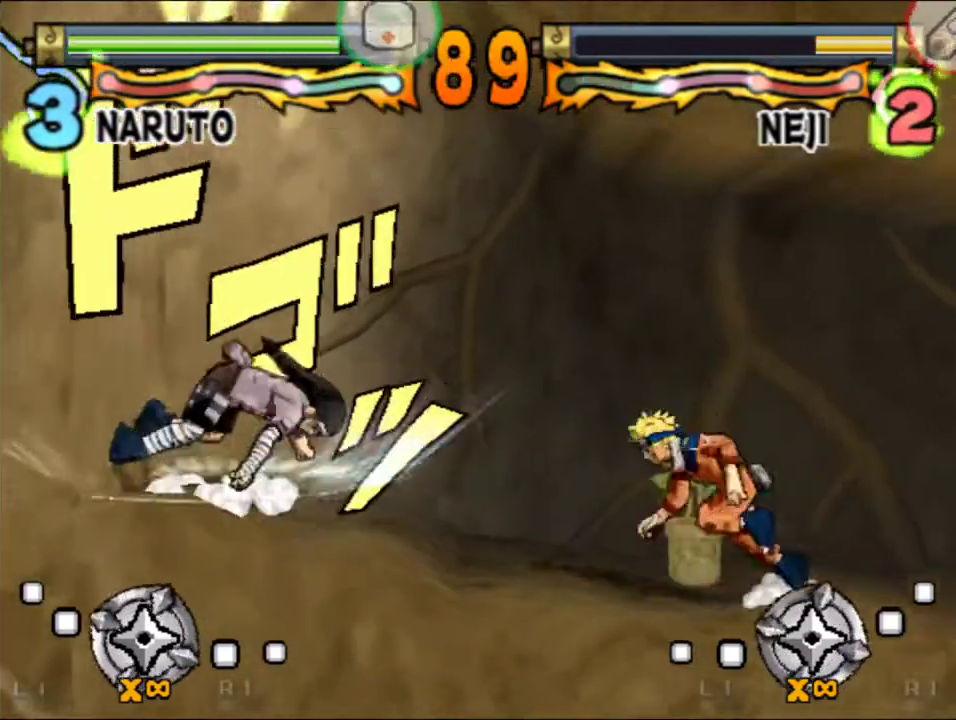
{"buttons": ["B", "DPAD_DOWN"], "left_stick": "center", "events": [[133, "DPAD_DOWN", "down"], [133, "DPAD_LEFT", "up"], [183, "B", "down"], [367, "B", "up"], [433, "B", "down"]]}
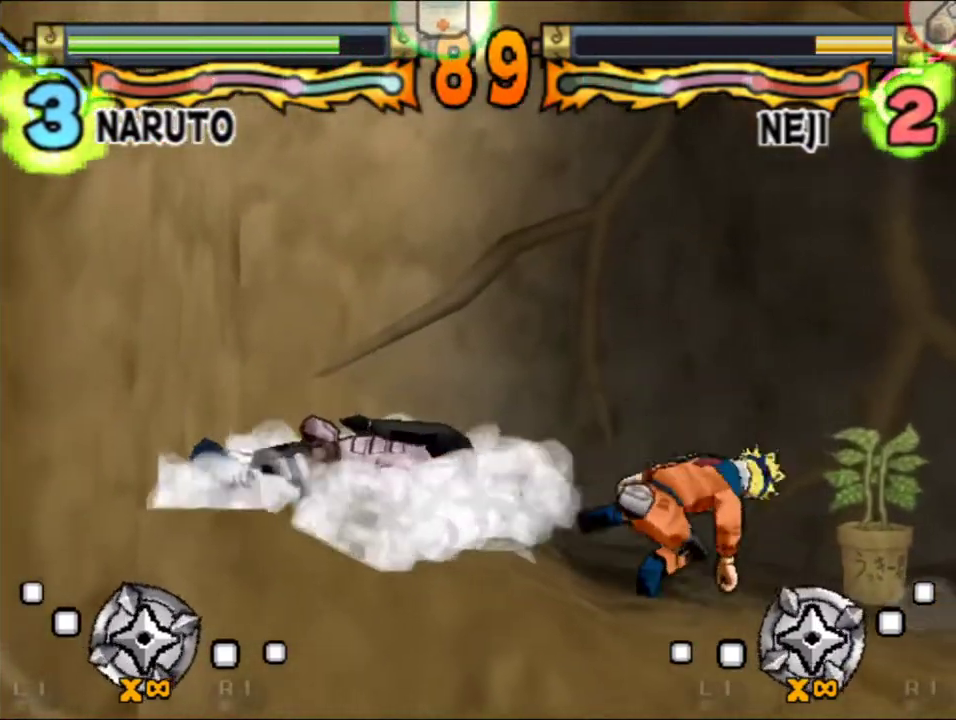
{"buttons": ["DPAD_DOWN"], "left_stick": "center", "events": [[17, "B", "up"], [83, "B", "down"], [167, "B", "up"], [250, "B", "down"], [300, "B", "up"], [383, "B", "down"], [467, "B", "up"]]}
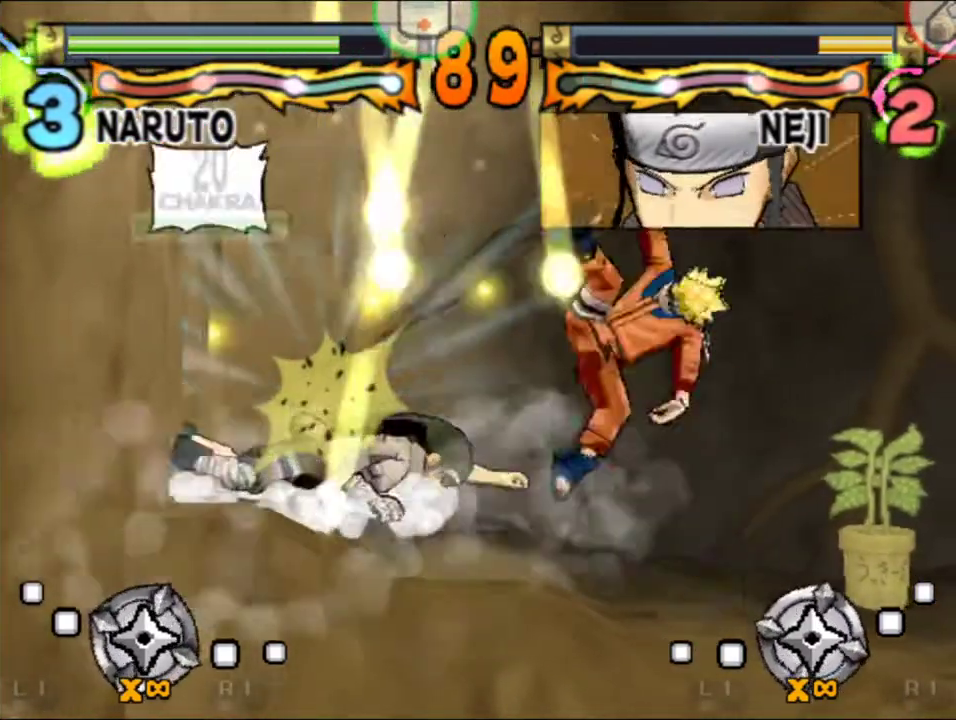
{"buttons": ["DPAD_RIGHT"], "left_stick": "center", "events": [[33, "B", "down"], [117, "B", "up"], [183, "B", "down"], [267, "DPAD_DOWN", "up"], [283, "B", "up"], [483, "DPAD_RIGHT", "down"]]}
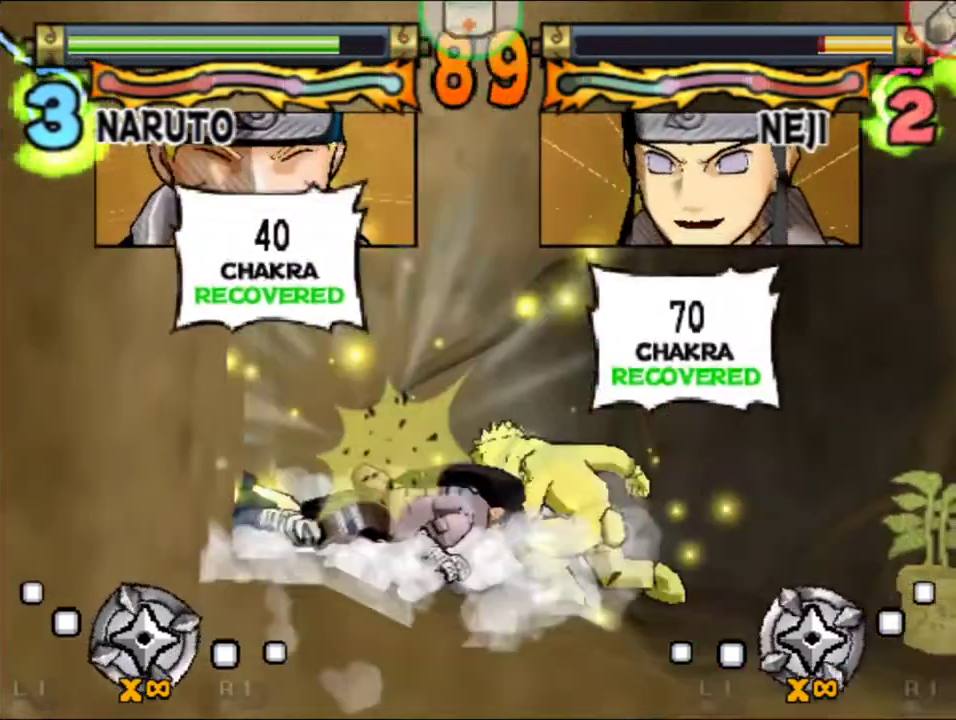
{"buttons": ["DPAD_RIGHT"], "left_stick": "center", "events": []}
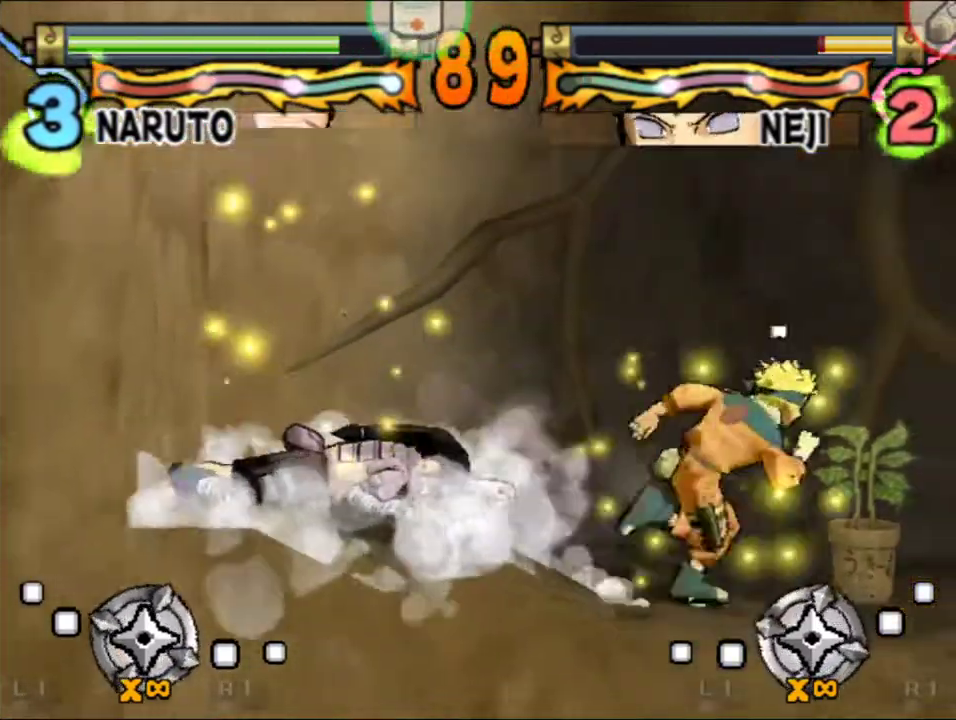
{"buttons": [], "left_stick": "center", "events": [[133, "DPAD_RIGHT", "up"]]}
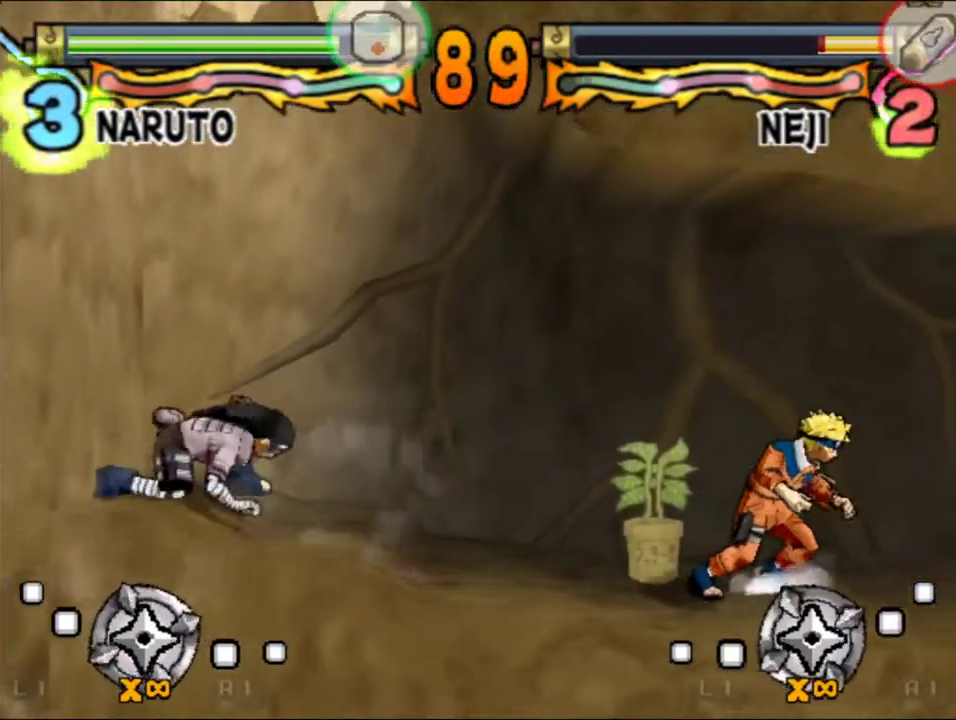
{"buttons": [], "left_stick": "center"}
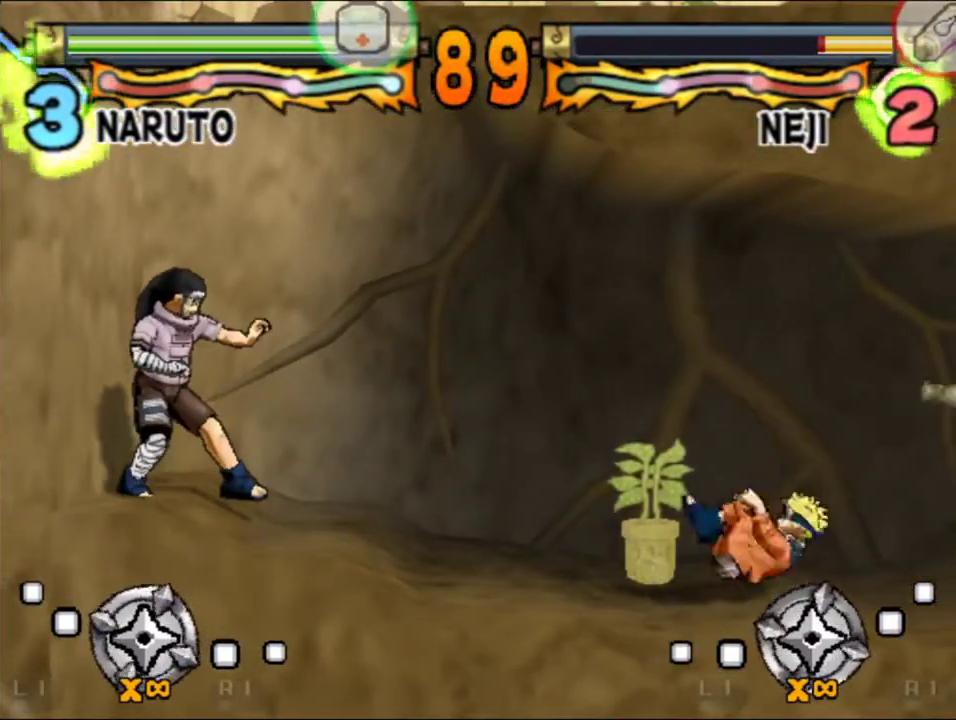
{"buttons": [], "left_stick": "center"}
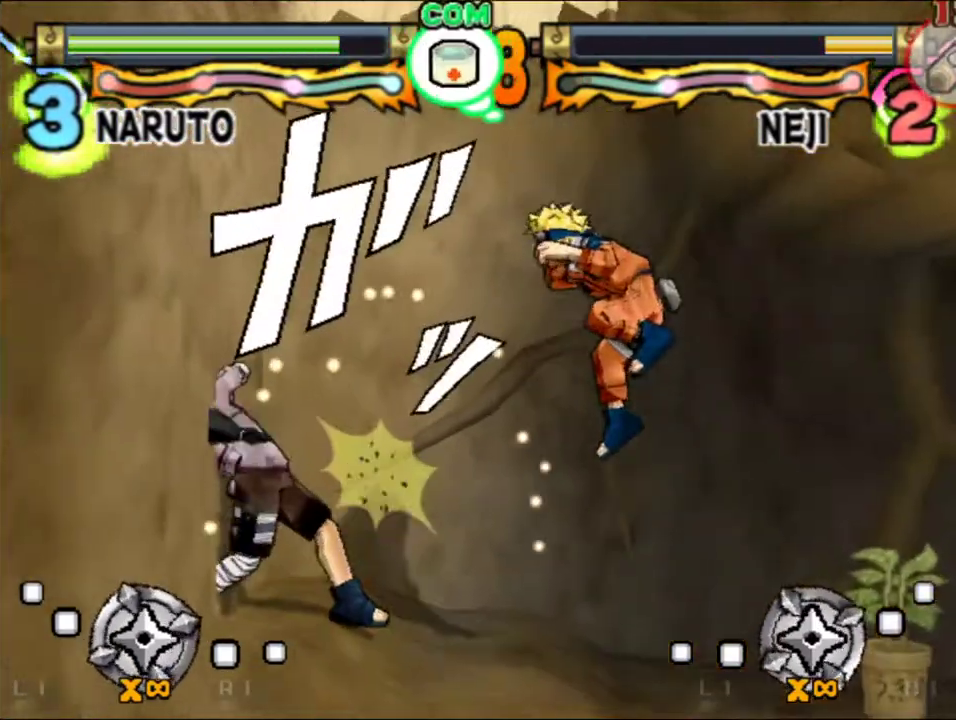
{"buttons": [], "left_stick": "center"}
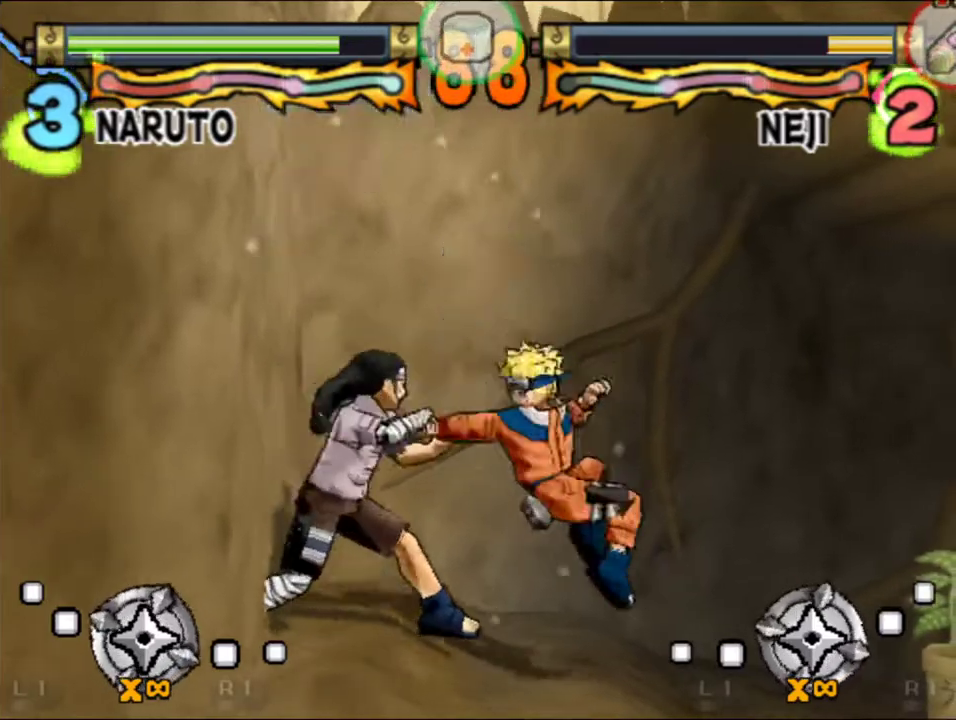
{"buttons": ["B", "DPAD_LEFT"], "left_stick": "center"}
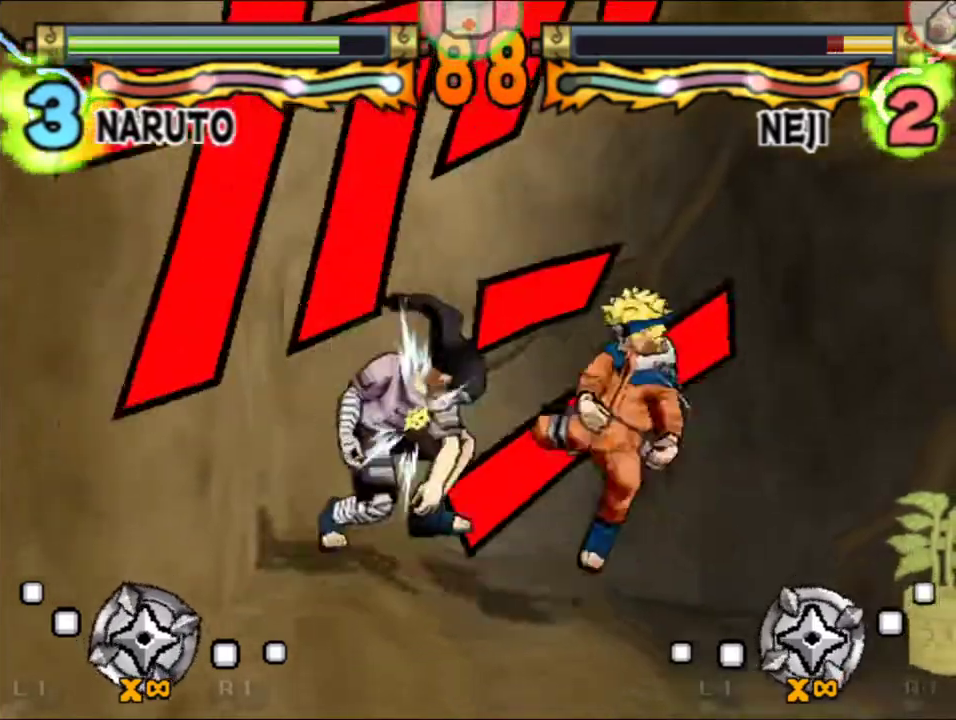
{"buttons": ["DPAD_LEFT"], "left_stick": "center", "events": [[33, "B", "up"]]}
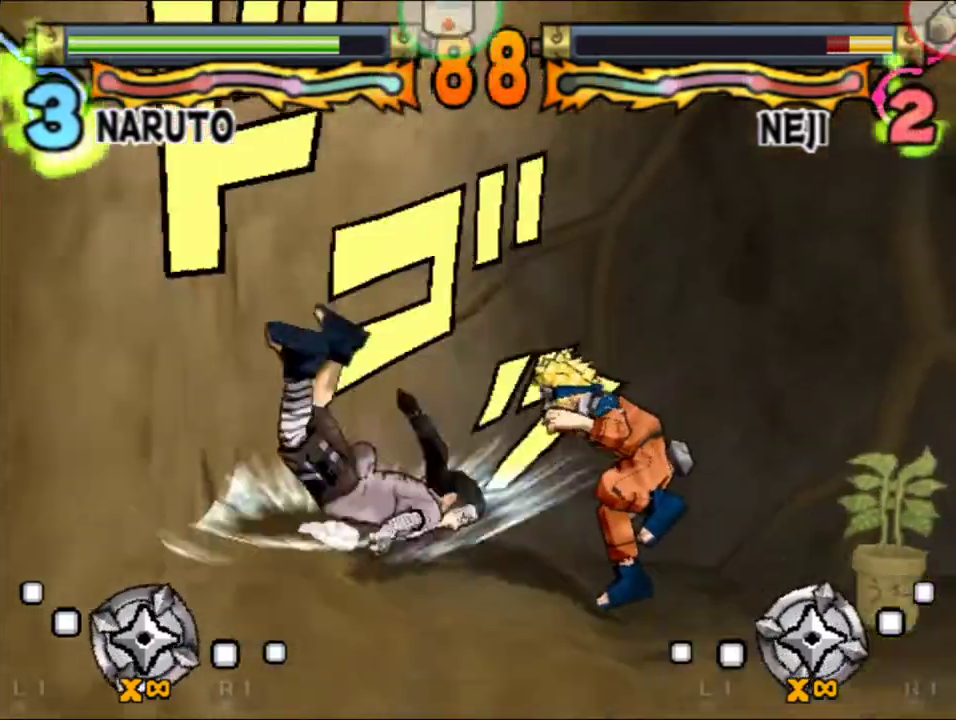
{"buttons": ["B", "DPAD_DOWN"], "left_stick": "center", "events": [[33, "DPAD_DOWN", "down"], [33, "DPAD_LEFT", "up"], [83, "B", "down"], [133, "B", "up"], [183, "B", "down"], [250, "B", "up"], [300, "B", "down"], [383, "B", "up"], [450, "B", "down"]]}
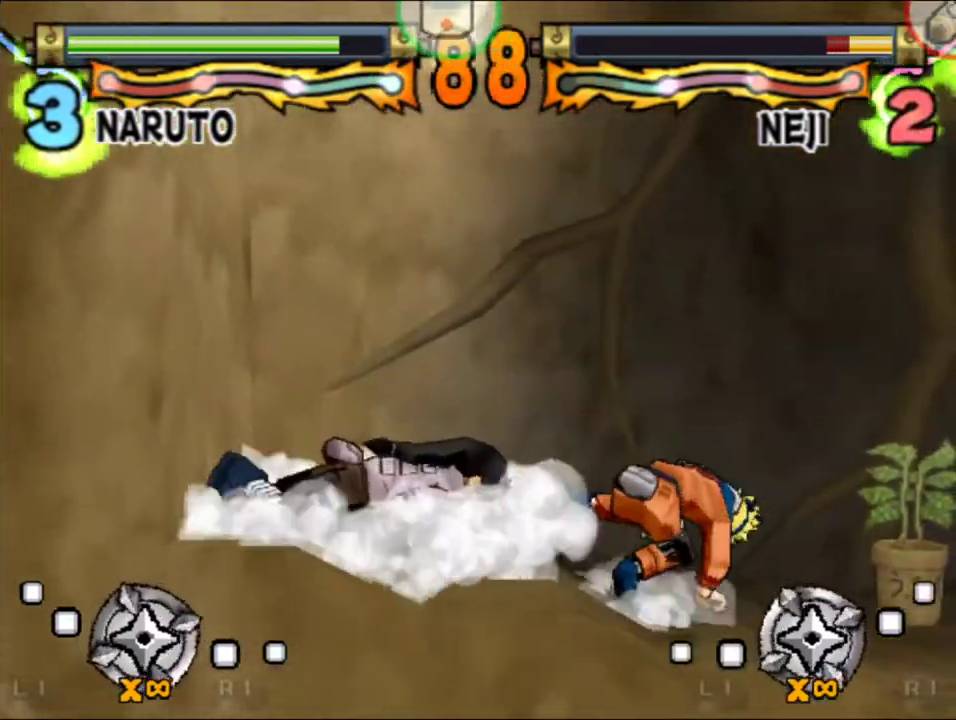
{"buttons": ["B", "DPAD_DOWN"], "left_stick": "center", "events": [[17, "B", "up"], [100, "B", "down"], [150, "B", "up"], [217, "B", "down"], [283, "B", "up"], [350, "B", "down"], [433, "B", "up"], [500, "B", "down"]]}
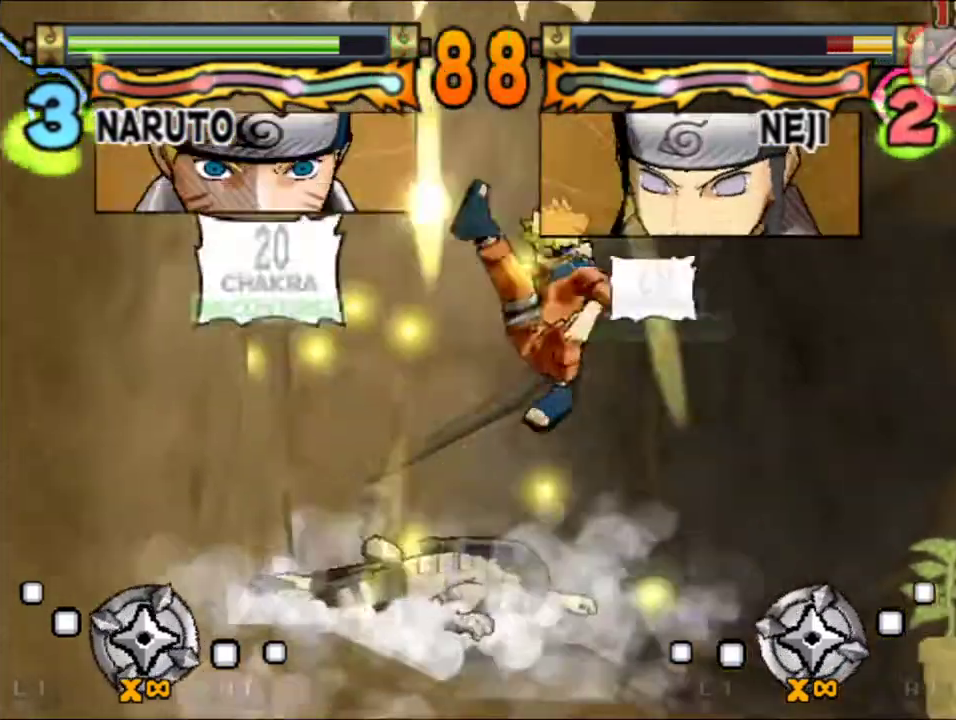
{"buttons": ["DPAD_RIGHT"], "left_stick": "center", "events": [[17, "DPAD_DOWN", "up"], [83, "B", "up"], [233, "DPAD_RIGHT", "down"]]}
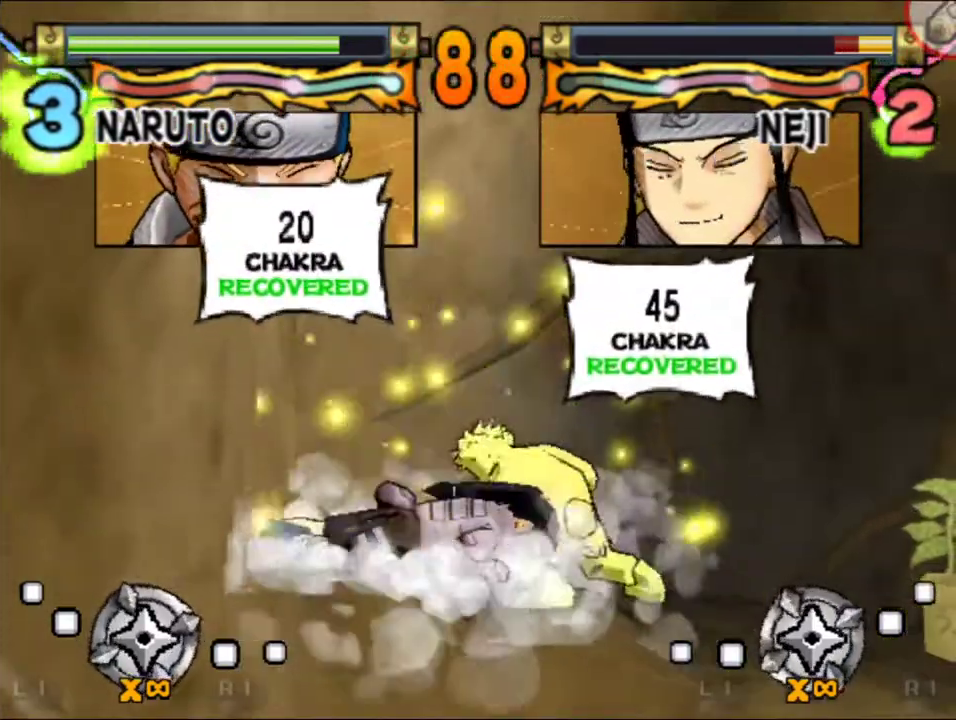
{"buttons": ["DPAD_RIGHT"], "left_stick": "center", "events": []}
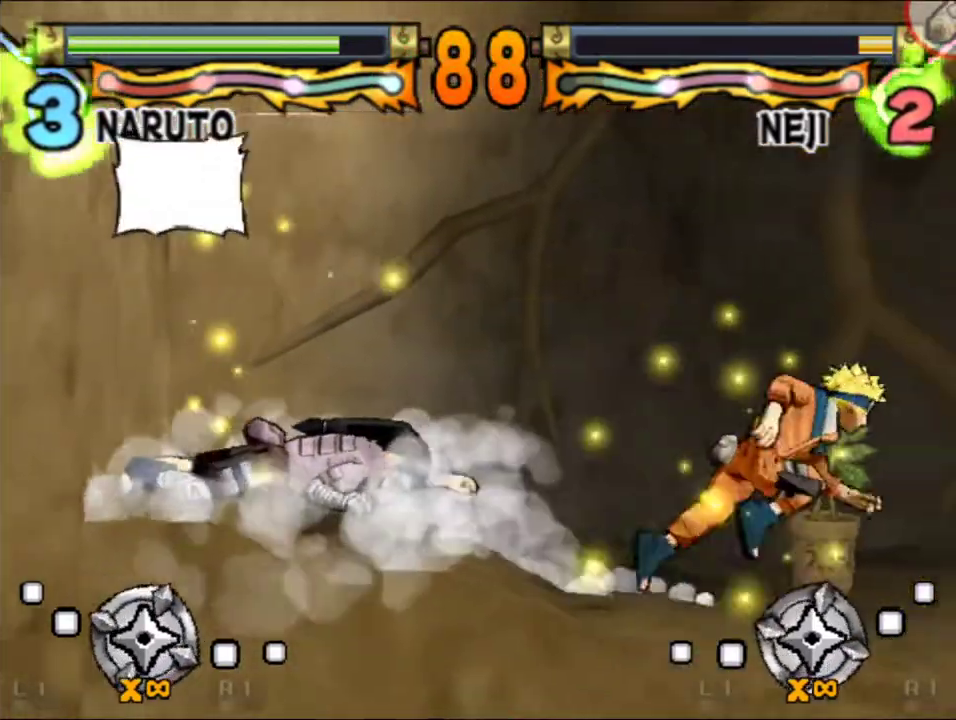
{"buttons": [], "left_stick": "center", "events": [[17, "DPAD_RIGHT", "up"]]}
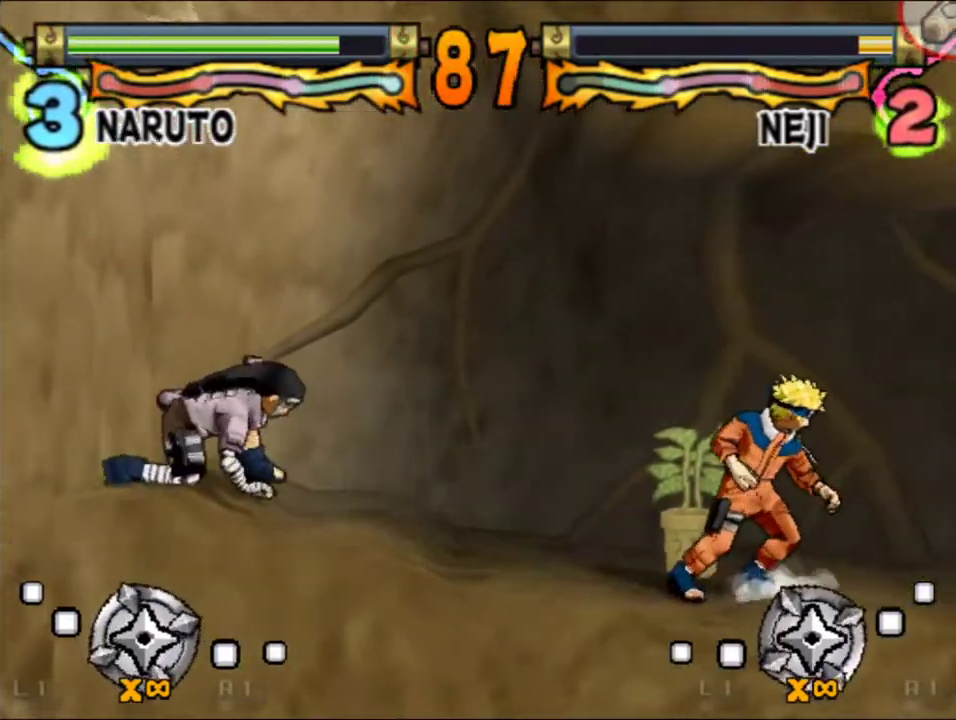
{"buttons": ["B"], "left_stick": "center", "events": [[167, "A", "down"], [217, "A", "up"], [267, "A", "down"], [333, "A", "up"], [383, "A", "down"], [450, "A", "up"], [500, "B", "down"]]}
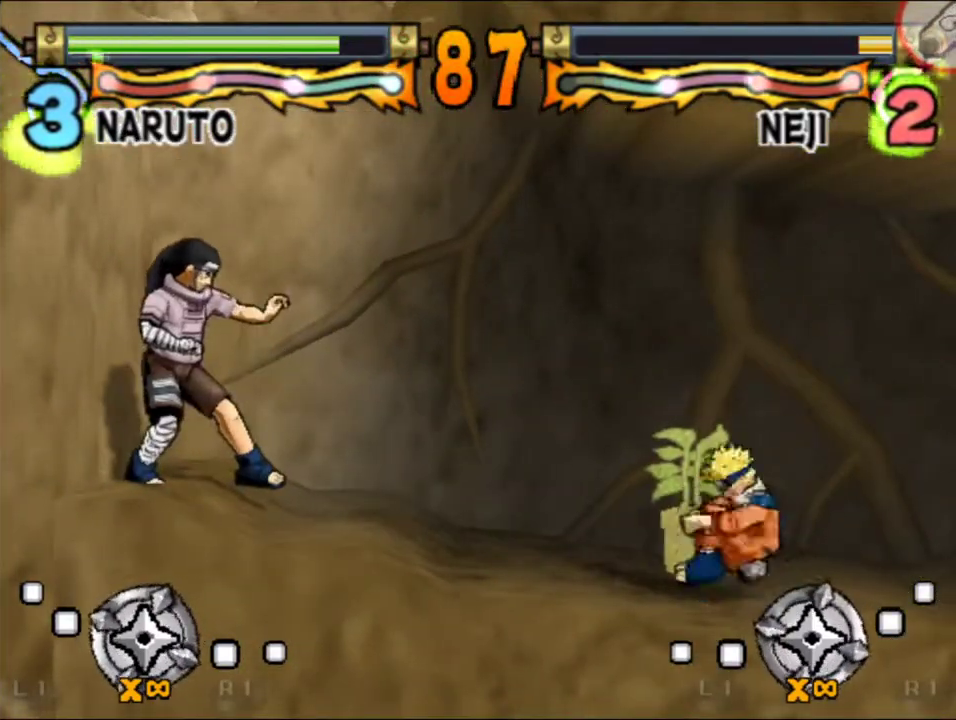
{"buttons": ["B"], "left_stick": "center", "events": [[83, "B", "up"], [133, "B", "down"], [183, "B", "up"], [250, "B", "down"], [317, "B", "up"], [367, "B", "down"], [450, "B", "up"], [500, "B", "down"]]}
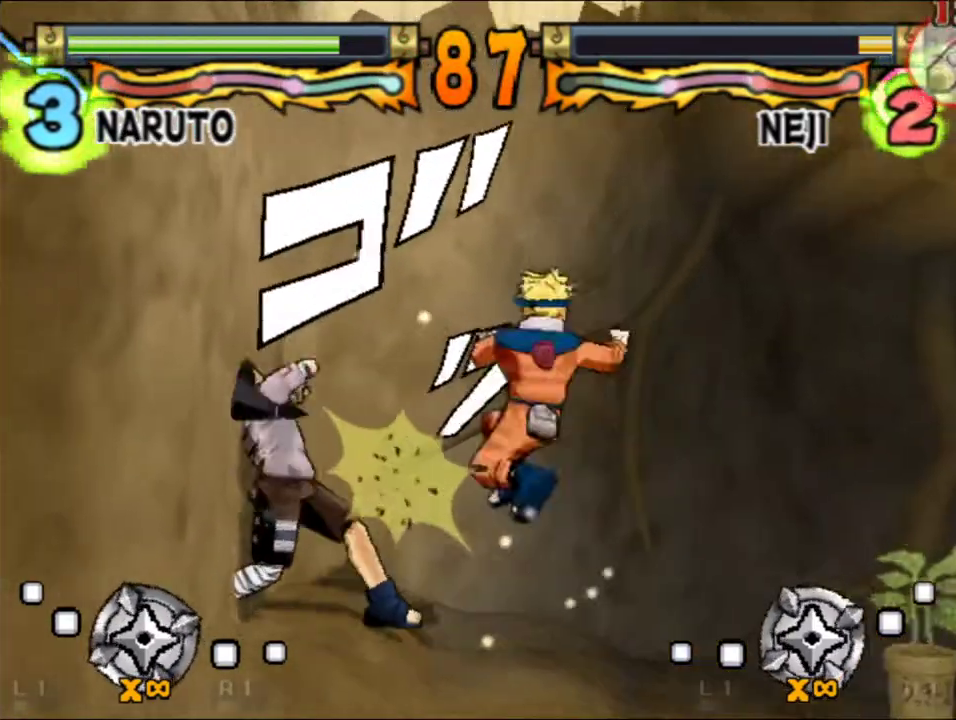
{"buttons": [], "left_stick": "center", "events": [[67, "B", "up"], [117, "B", "down"], [183, "B", "up"], [250, "B", "down"], [317, "B", "up"], [383, "B", "down"], [450, "B", "up"]]}
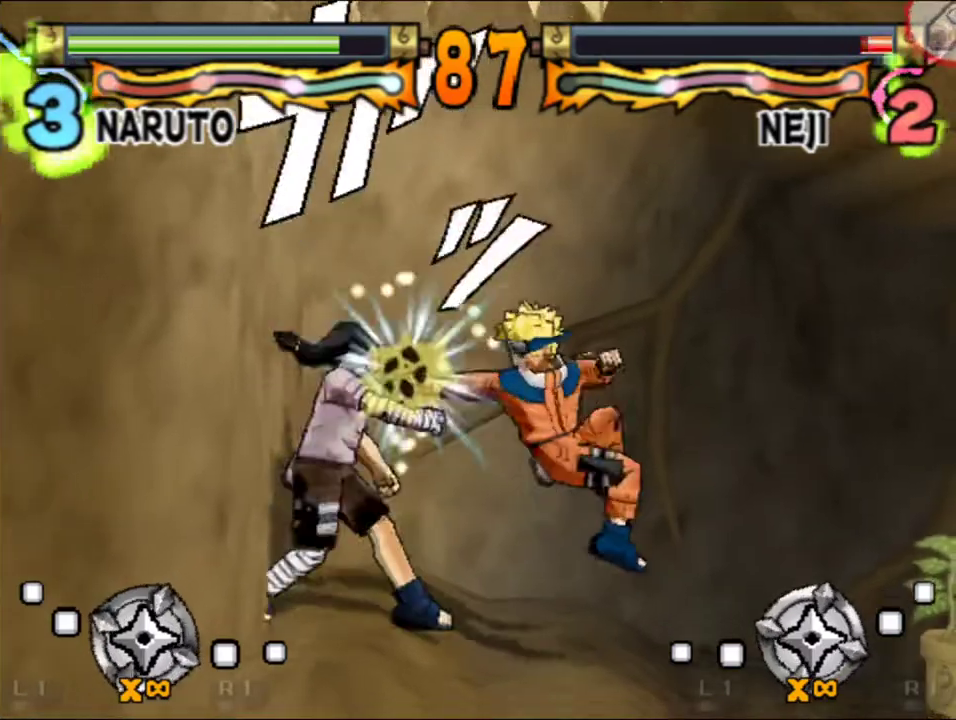
{"buttons": ["DPAD_LEFT"], "left_stick": "center", "events": [[17, "B", "down"], [83, "B", "up"], [150, "B", "down"], [217, "B", "up"], [283, "B", "down"], [350, "B", "up"], [400, "B", "down"], [450, "DPAD_LEFT", "down"], [467, "B", "up"]]}
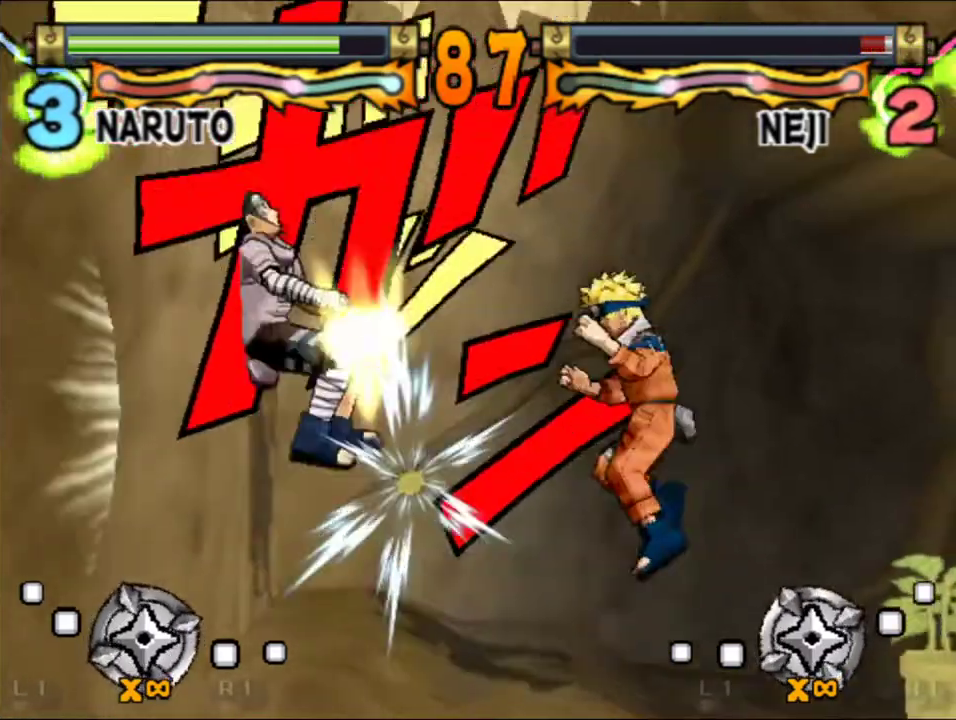
{"buttons": ["B", "DPAD_DOWN"], "left_stick": "center", "events": [[433, "DPAD_DOWN", "down"], [433, "DPAD_LEFT", "up"], [483, "B", "down"]]}
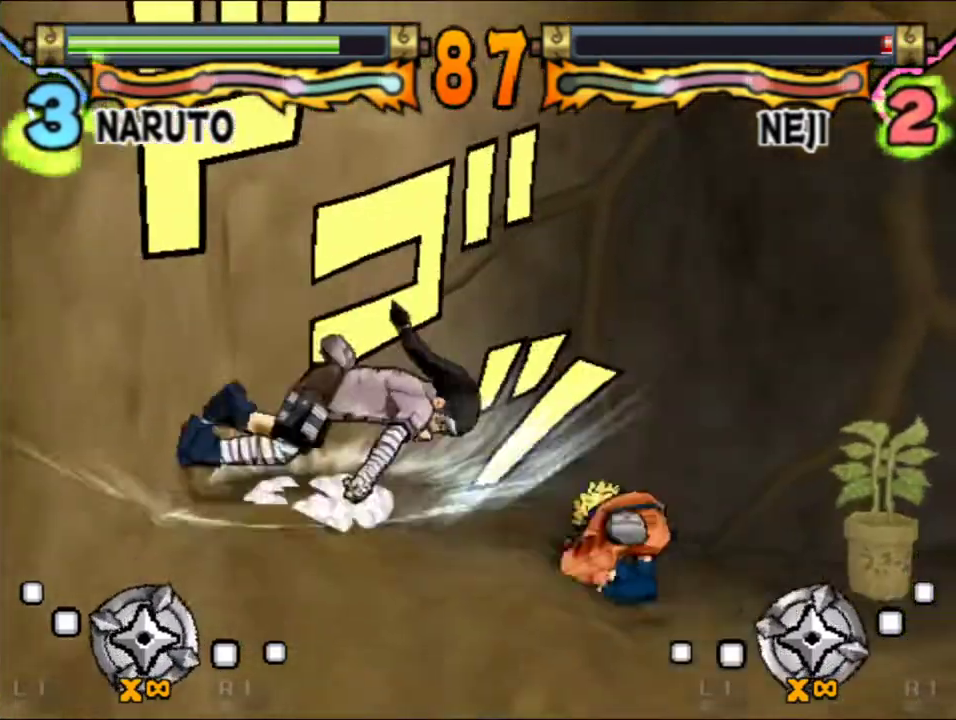
{"buttons": ["B", "DPAD_DOWN"], "left_stick": "center", "events": [[50, "B", "up"], [100, "B", "down"], [167, "B", "up"], [217, "B", "down"], [283, "B", "up"], [350, "B", "down"], [417, "B", "up"], [483, "B", "down"]]}